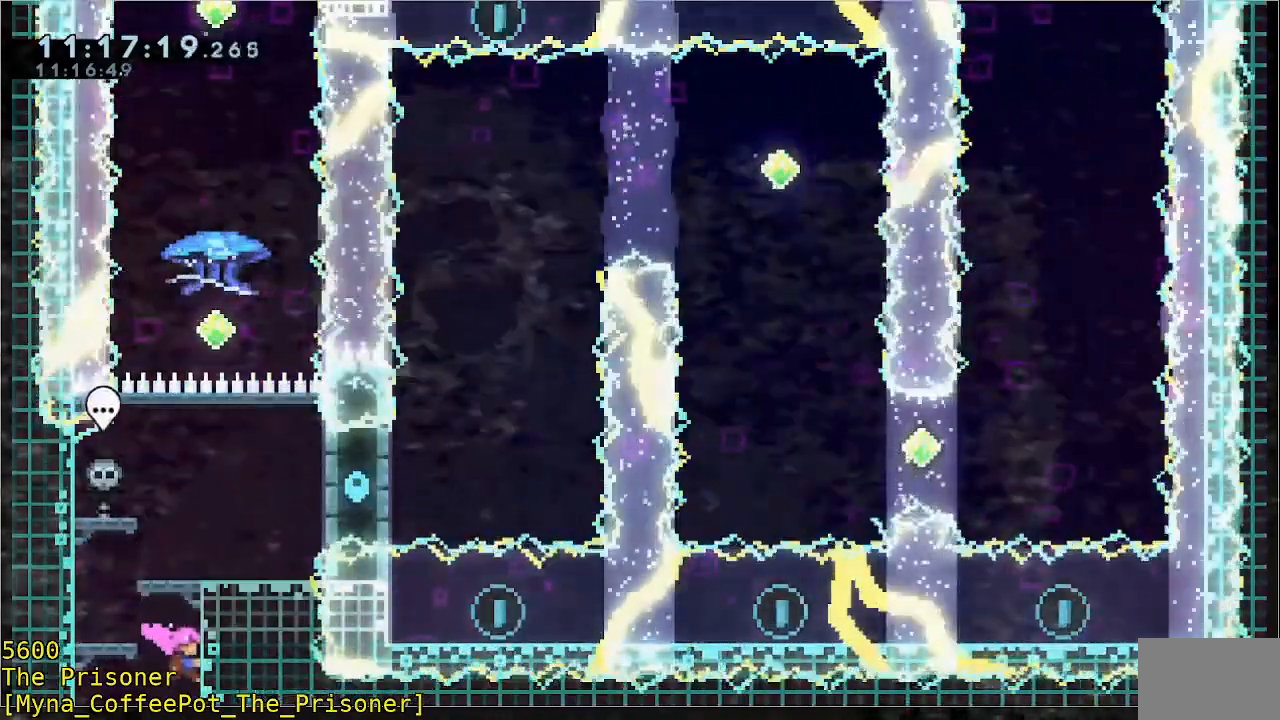
Gameplay with a controller (Xbox layout); each line is a JSON object with the inputs held at the frame after it. "events" lists button and stick changes between this image and that frame as [ms after this image, input, new state], when the widget could be followed in between. Not read: DPAD_DOWN DPAD_LEFT DPAD_RIGHT R3 right_stick.
{"buttons": [], "left_stick": "center", "events": [[50, "R2", "up"], [217, "left_stick", "left"], [350, "left_stick", "center"]]}
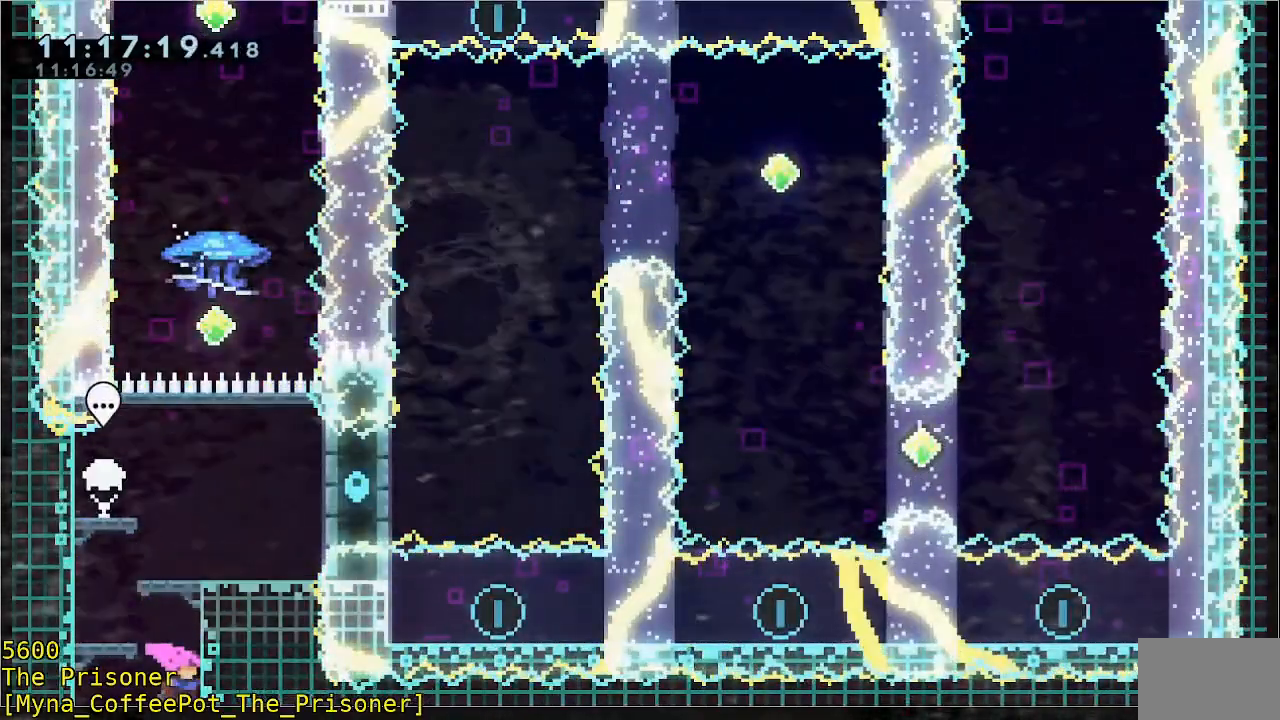
{"buttons": [], "left_stick": "left", "events": [[300, "left_stick", "left"]]}
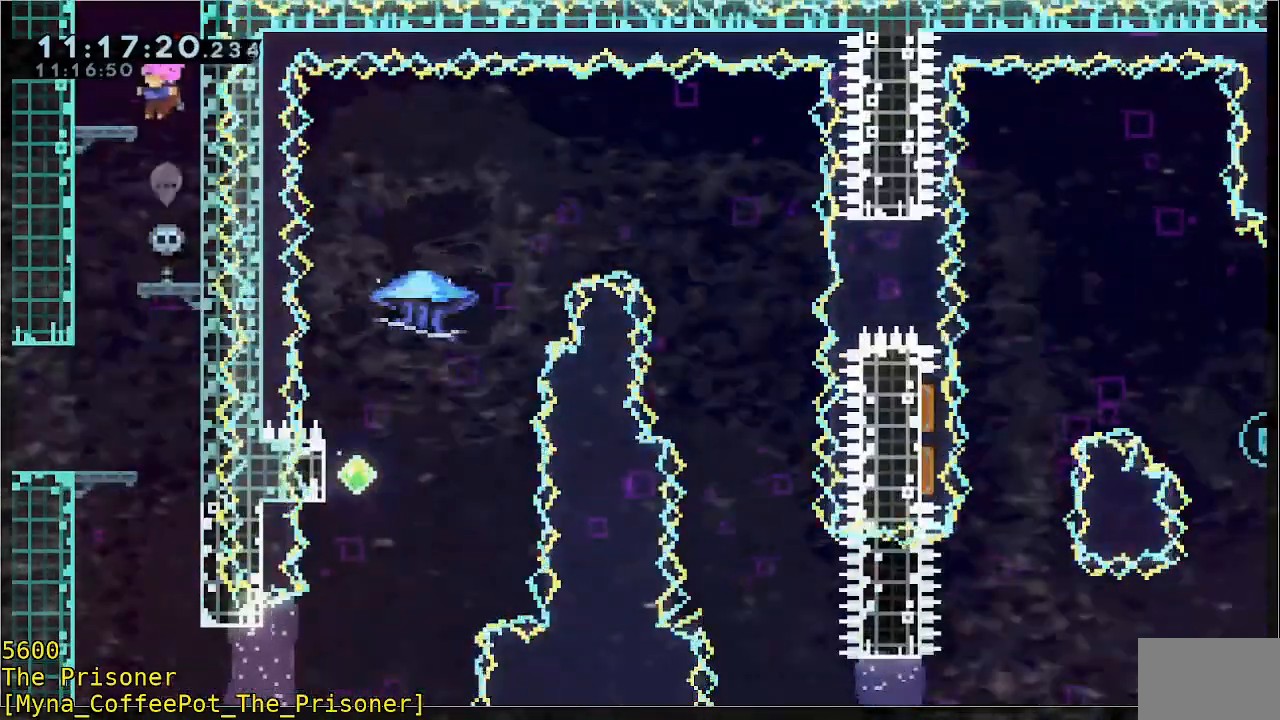
{"buttons": [], "left_stick": "up-right", "events": [[117, "left_stick", "up-right"]]}
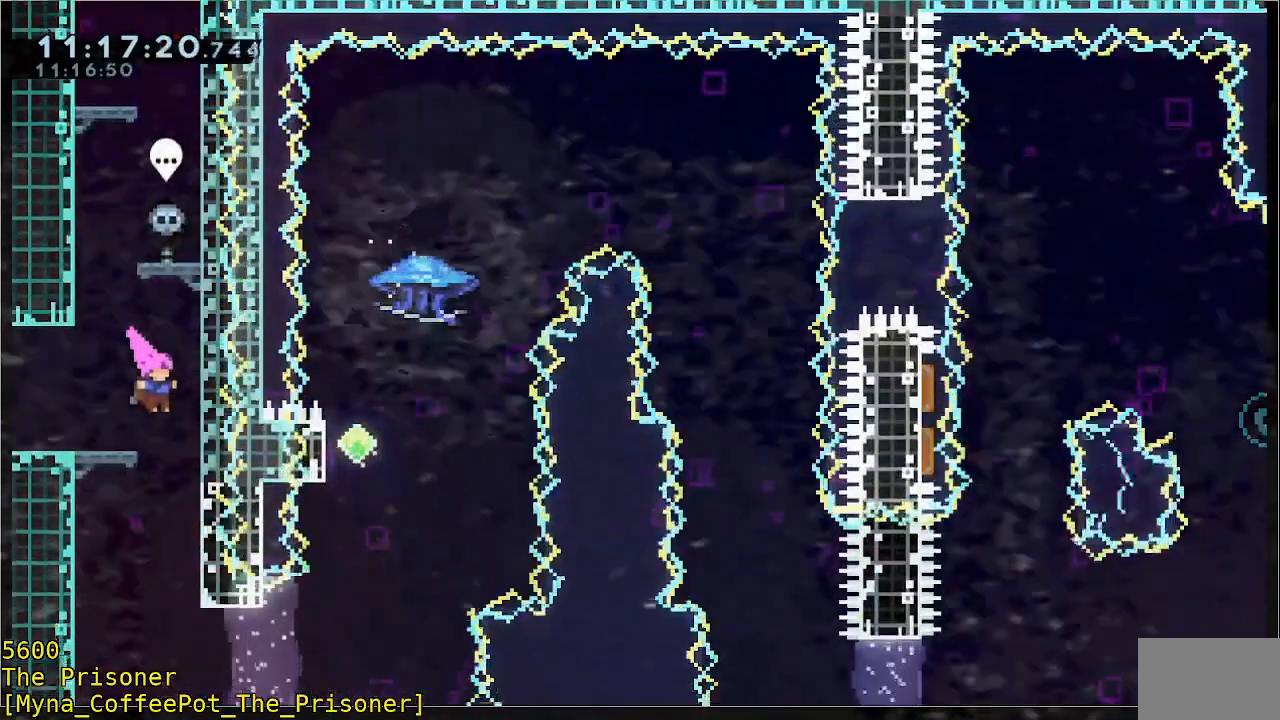
{"buttons": [], "left_stick": "center"}
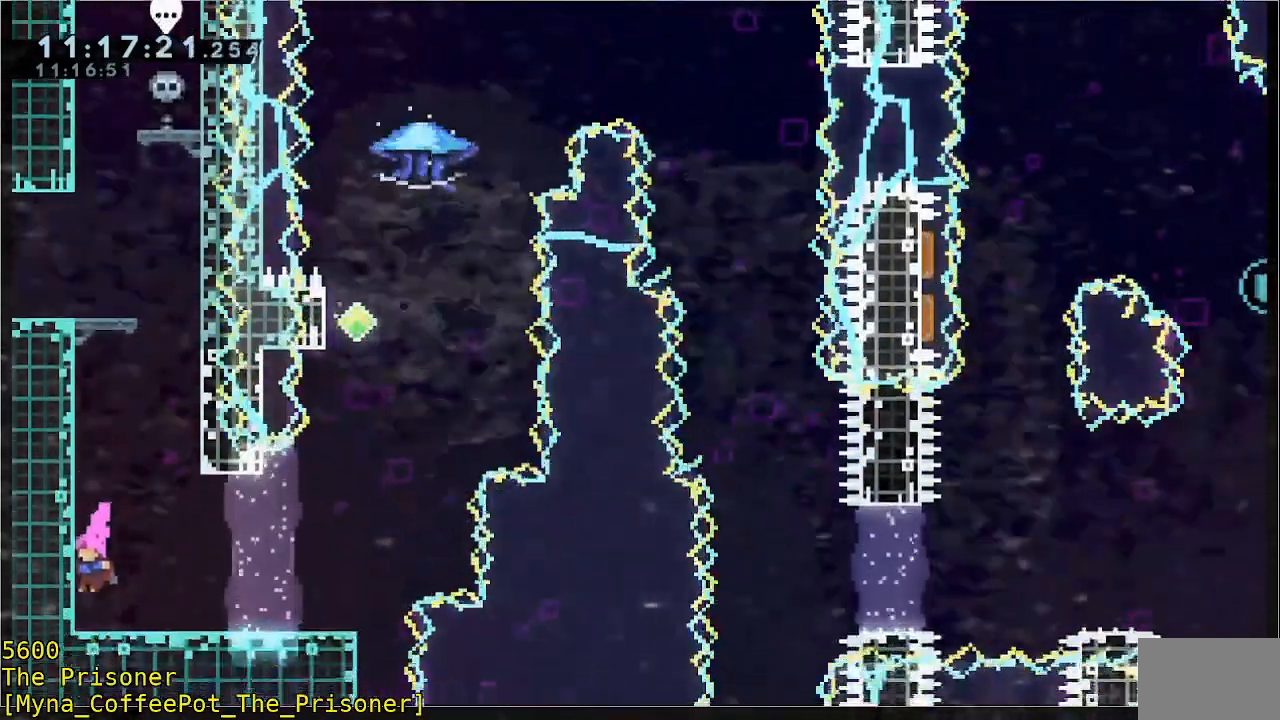
{"buttons": [], "left_stick": "right", "events": [[33, "left_stick", "right"]]}
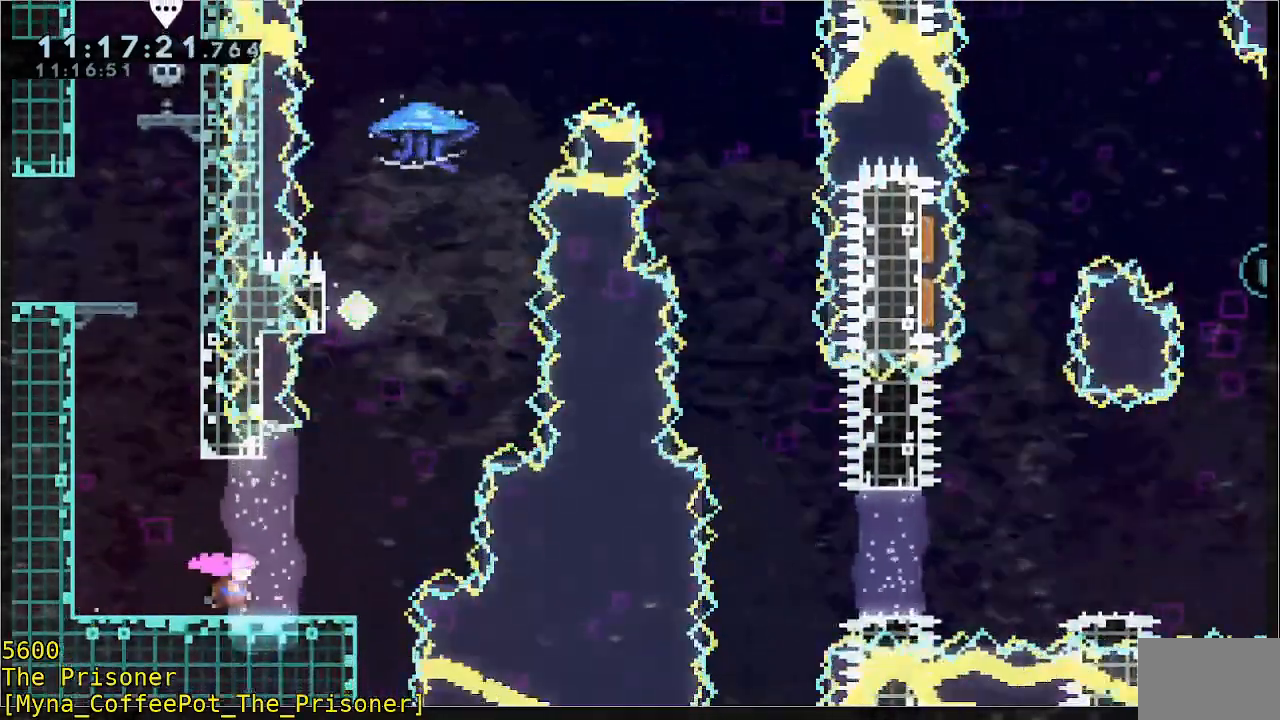
{"buttons": [], "left_stick": "center", "events": [[83, "left_stick", "center"], [183, "left_stick", "right"], [317, "left_stick", "center"]]}
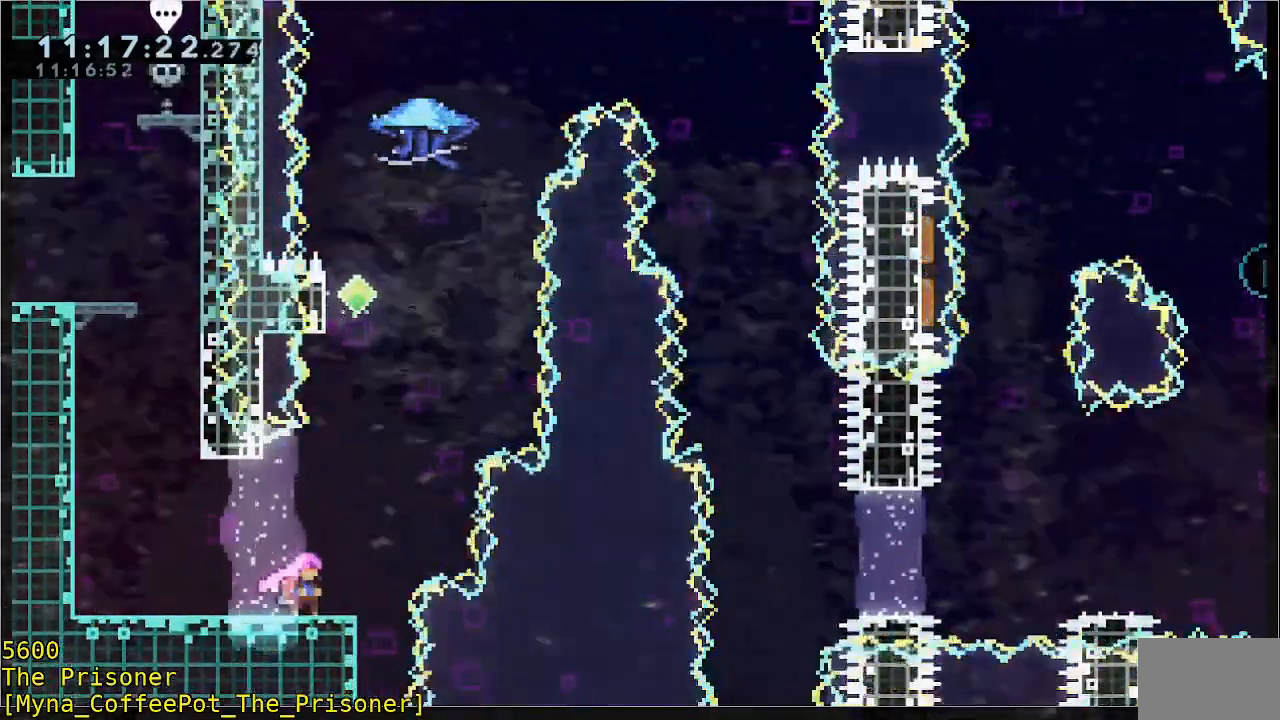
{"buttons": ["A"], "left_stick": "up", "events": [[17, "left_stick", "right"], [450, "A", "down"], [450, "left_stick", "up"]]}
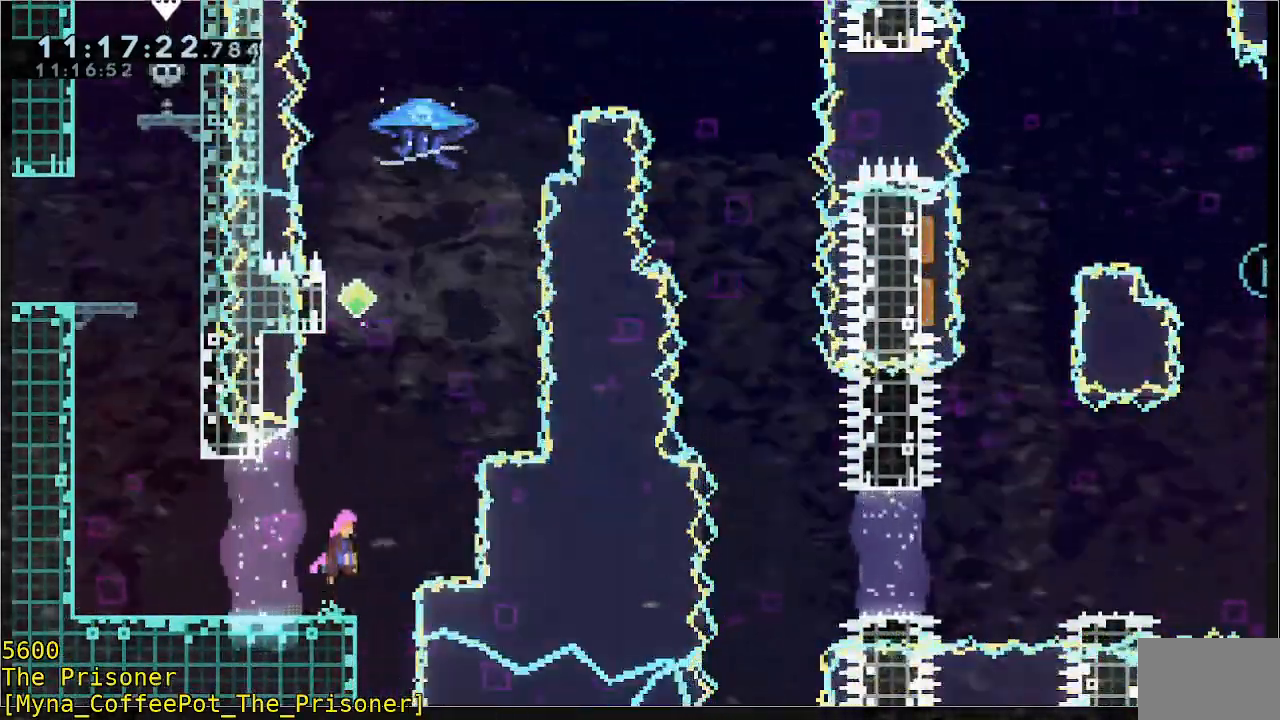
{"buttons": ["B", "Y", "R2"], "left_stick": "up"}
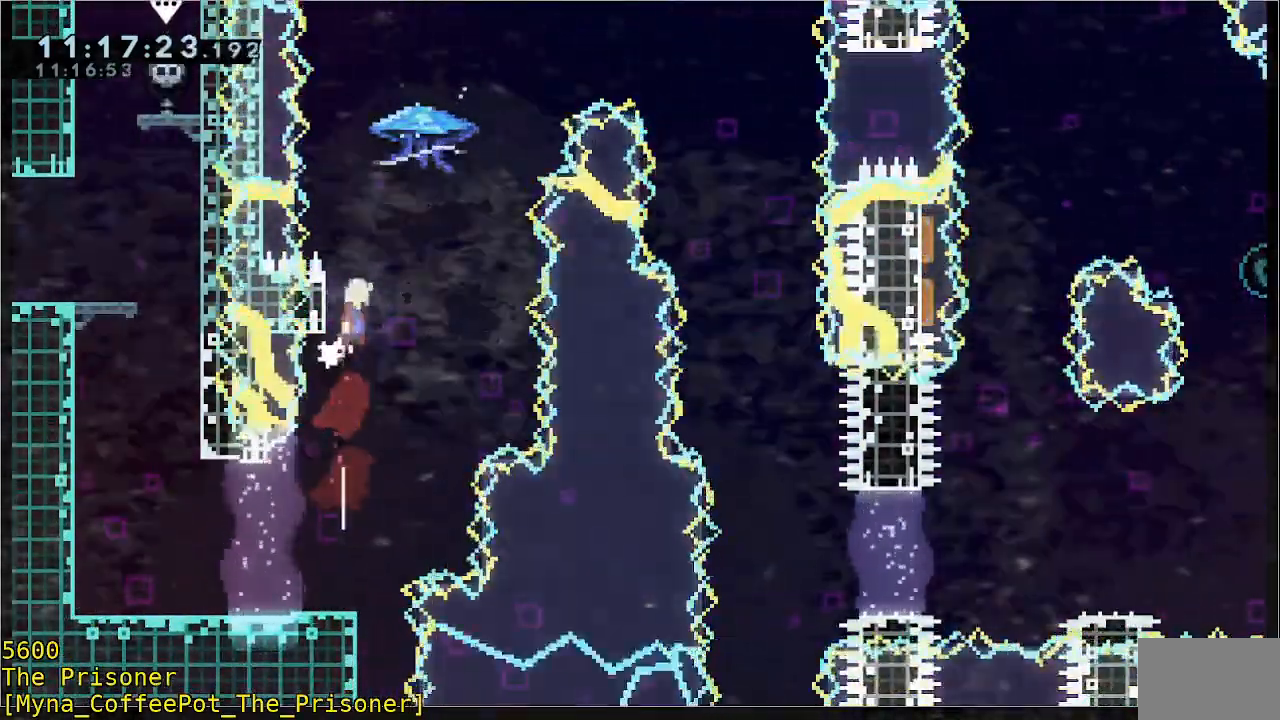
{"buttons": ["B", "Y", "R2"], "left_stick": "up-right", "events": [[250, "left_stick", "up-right"]]}
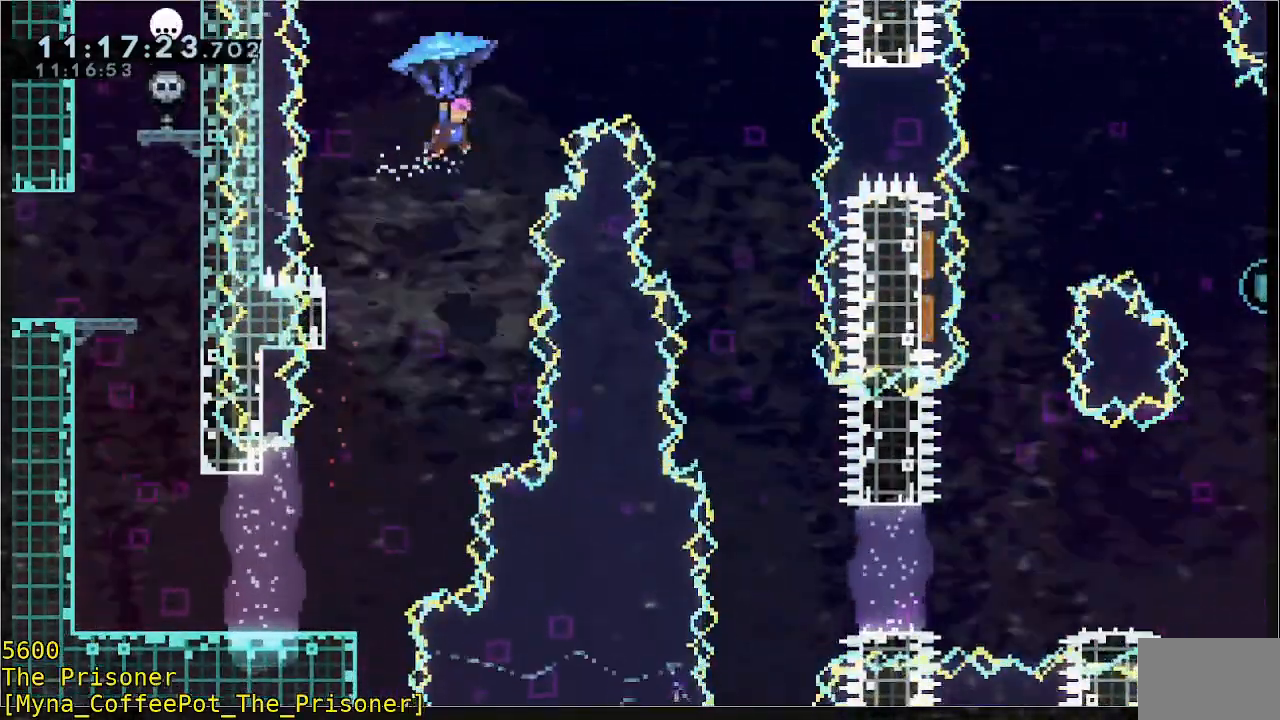
{"buttons": ["R2"], "left_stick": "center", "events": [[350, "B", "up"], [350, "Y", "up"], [483, "left_stick", "center"]]}
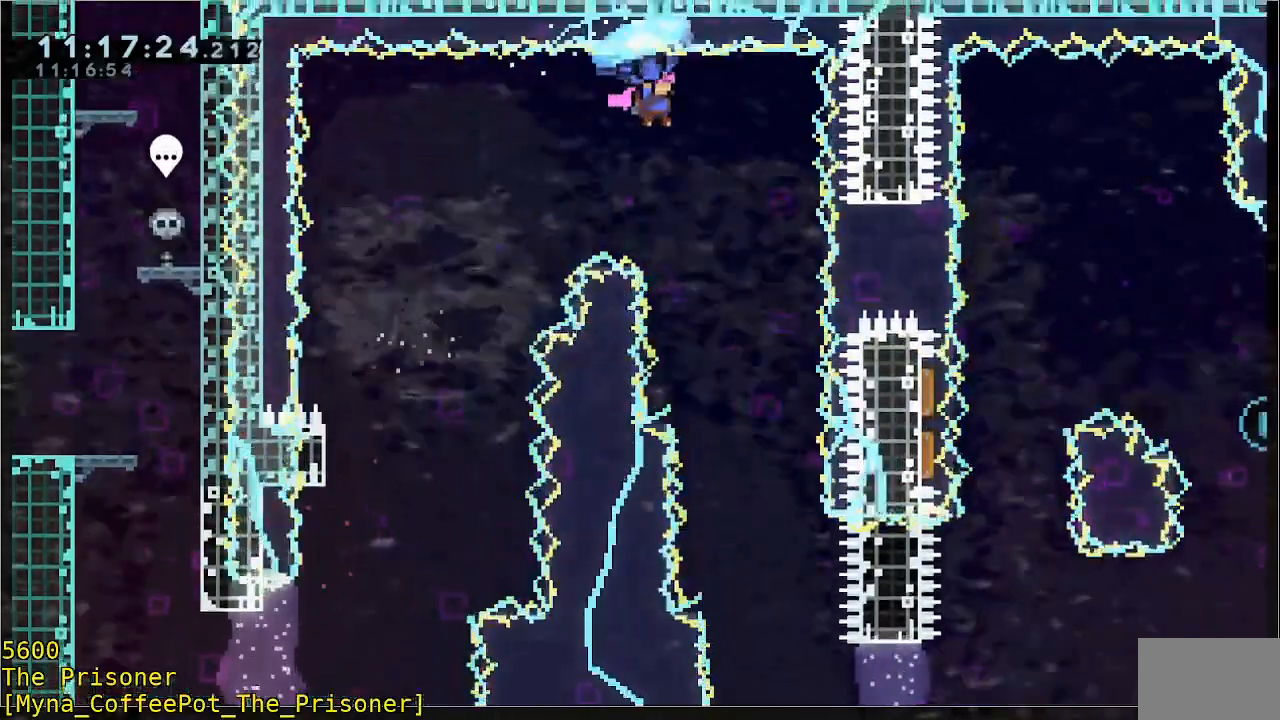
{"buttons": ["R2"], "left_stick": "center", "events": []}
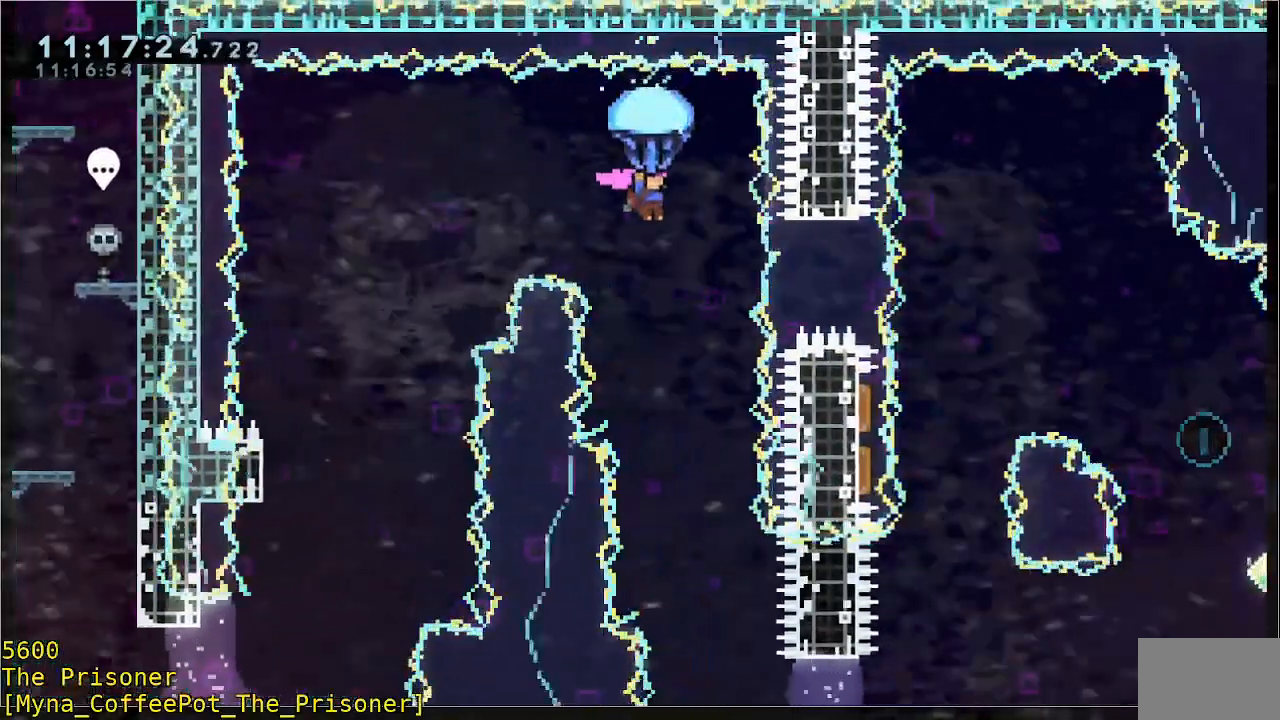
{"buttons": ["R2"], "left_stick": "right", "events": [[117, "left_stick", "right"], [217, "left_stick", "center"], [450, "left_stick", "right"]]}
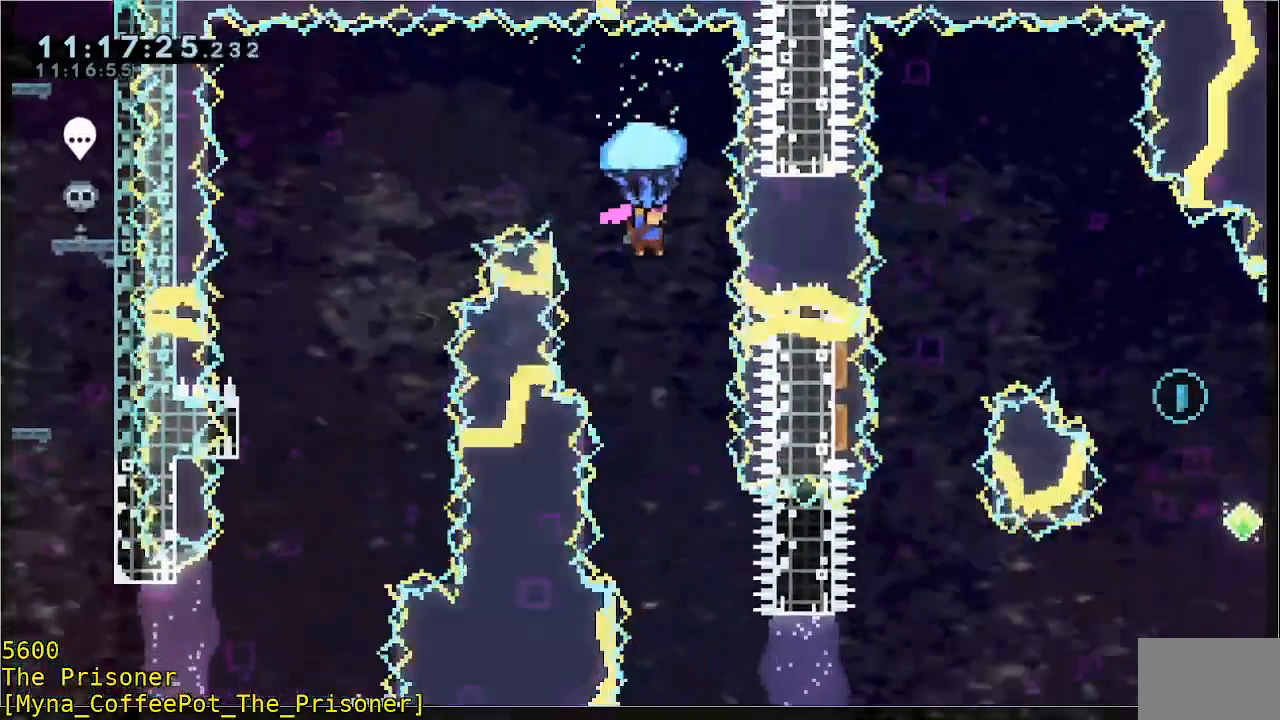
{"buttons": ["R2"], "left_stick": "center", "events": [[50, "left_stick", "center"]]}
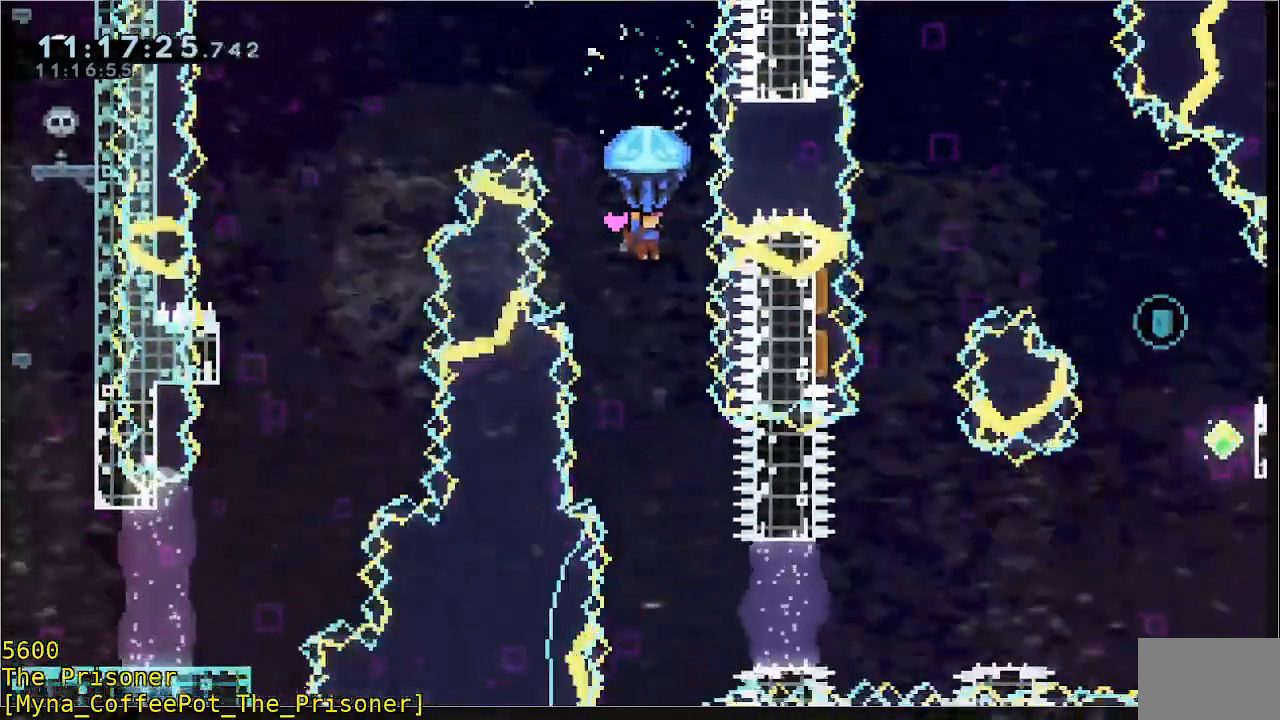
{"buttons": [], "left_stick": "center", "events": [[250, "R2", "up"]]}
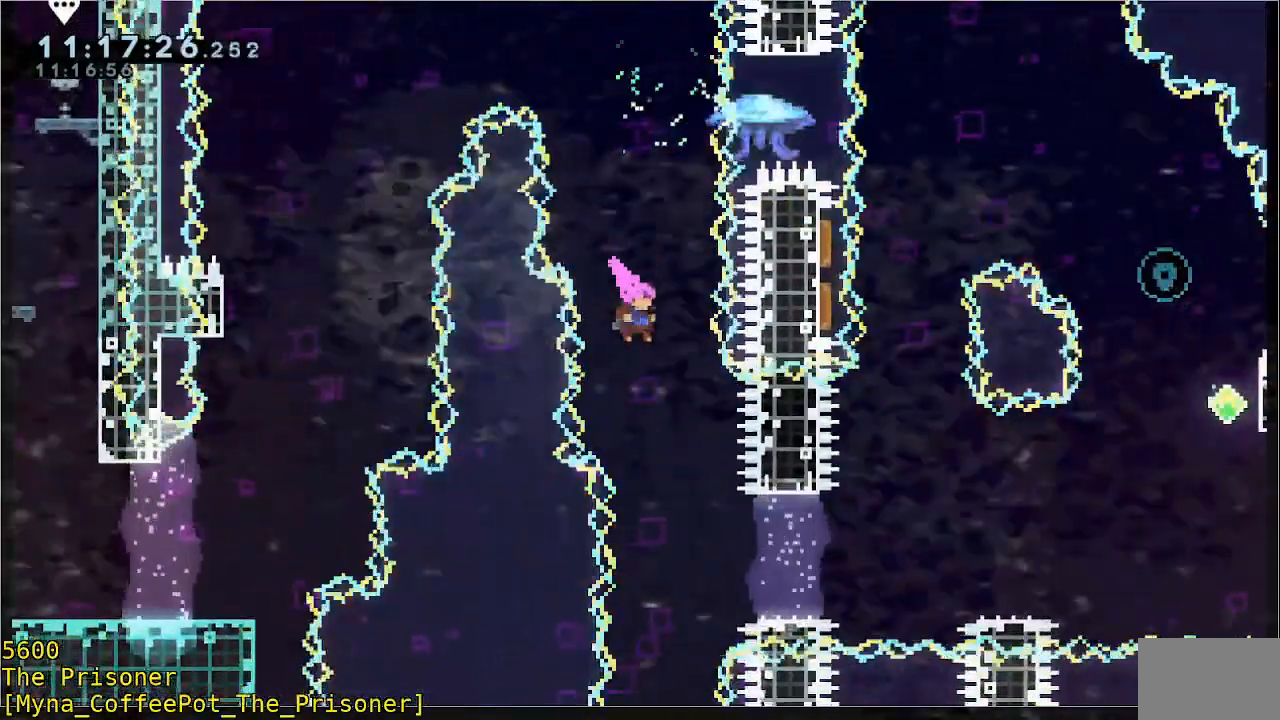
{"buttons": ["B"], "left_stick": "right", "events": [[50, "left_stick", "right"], [183, "left_stick", "center"], [283, "left_stick", "right"], [350, "B", "down"]]}
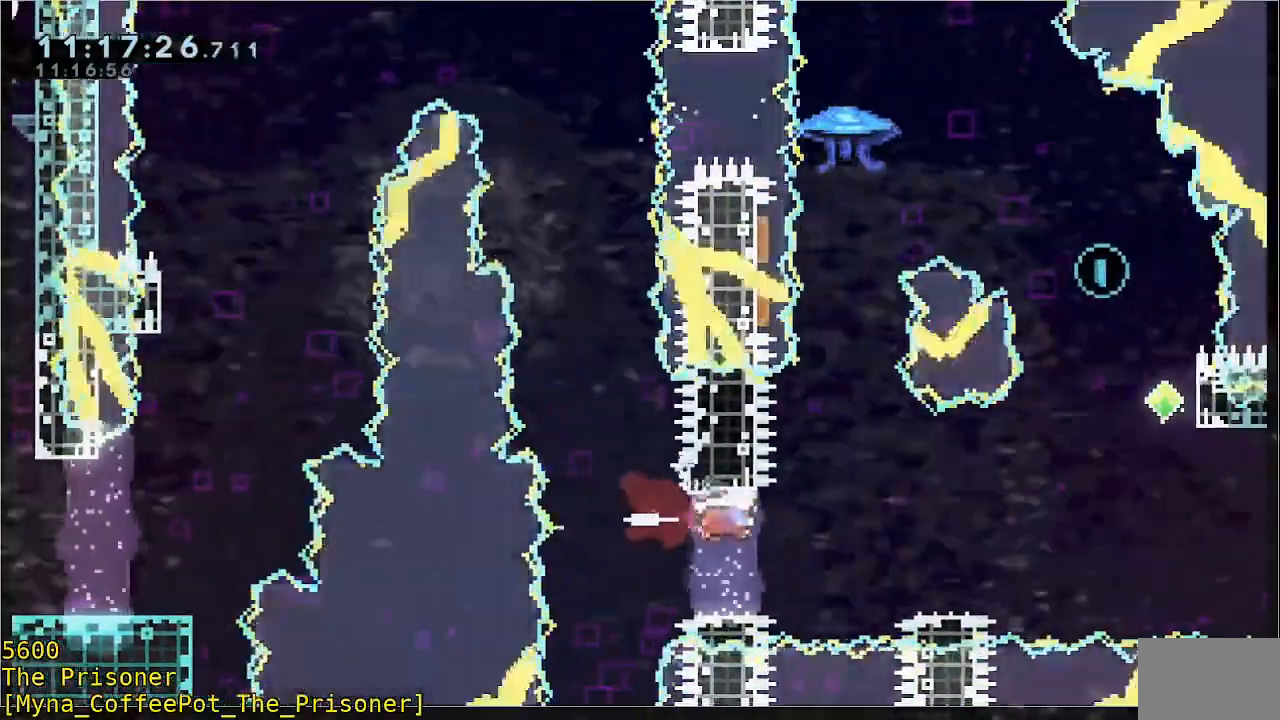
{"buttons": ["B"], "left_stick": "up", "events": [[50, "B", "up"], [150, "left_stick", "up"], [250, "B", "down"]]}
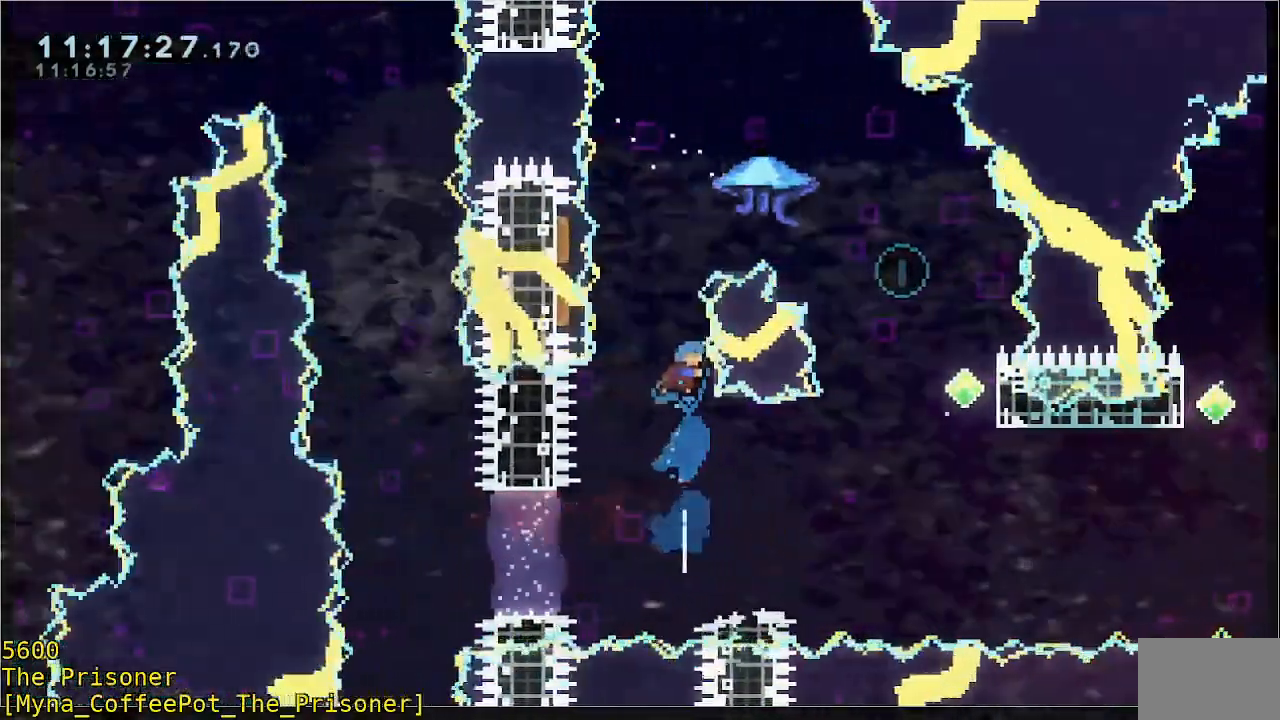
{"buttons": [], "left_stick": "up-right", "events": [[17, "B", "up"], [200, "left_stick", "up-right"]]}
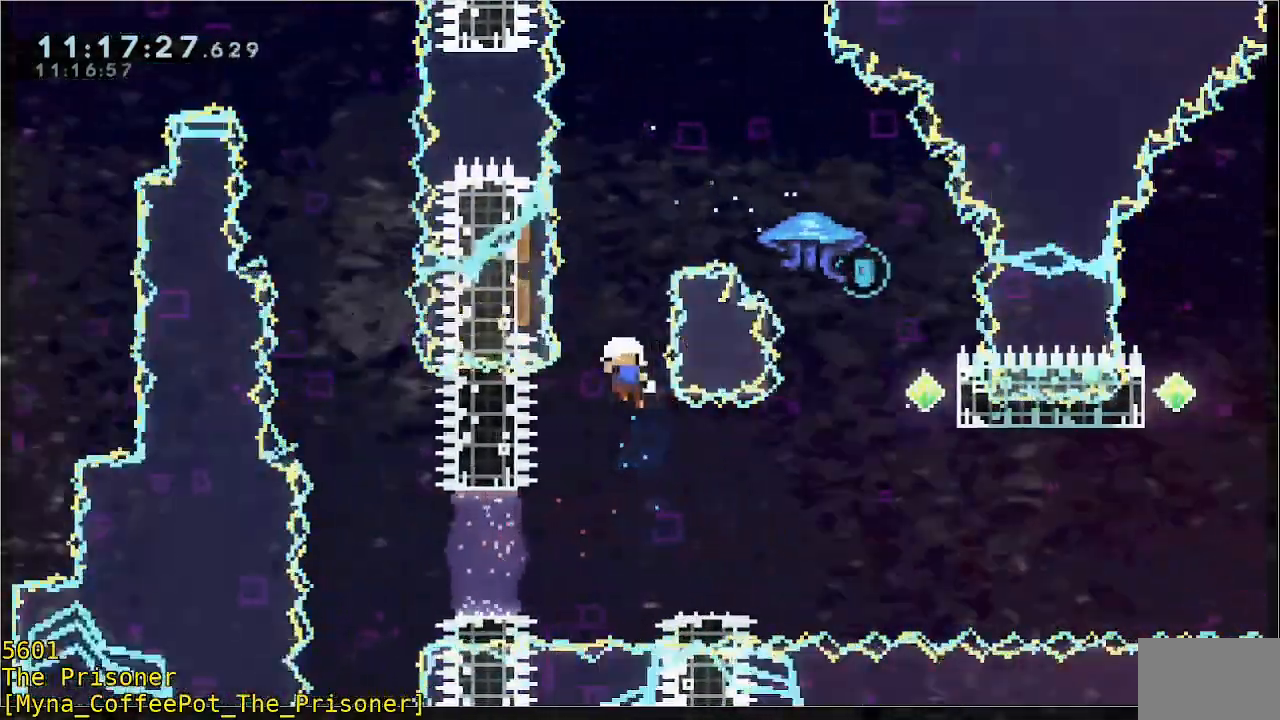
{"buttons": ["R2"], "left_stick": "center", "events": [[17, "A", "down"], [17, "left_stick", "center"], [117, "A", "up"], [183, "A", "down"], [283, "A", "up"], [450, "R2", "down"]]}
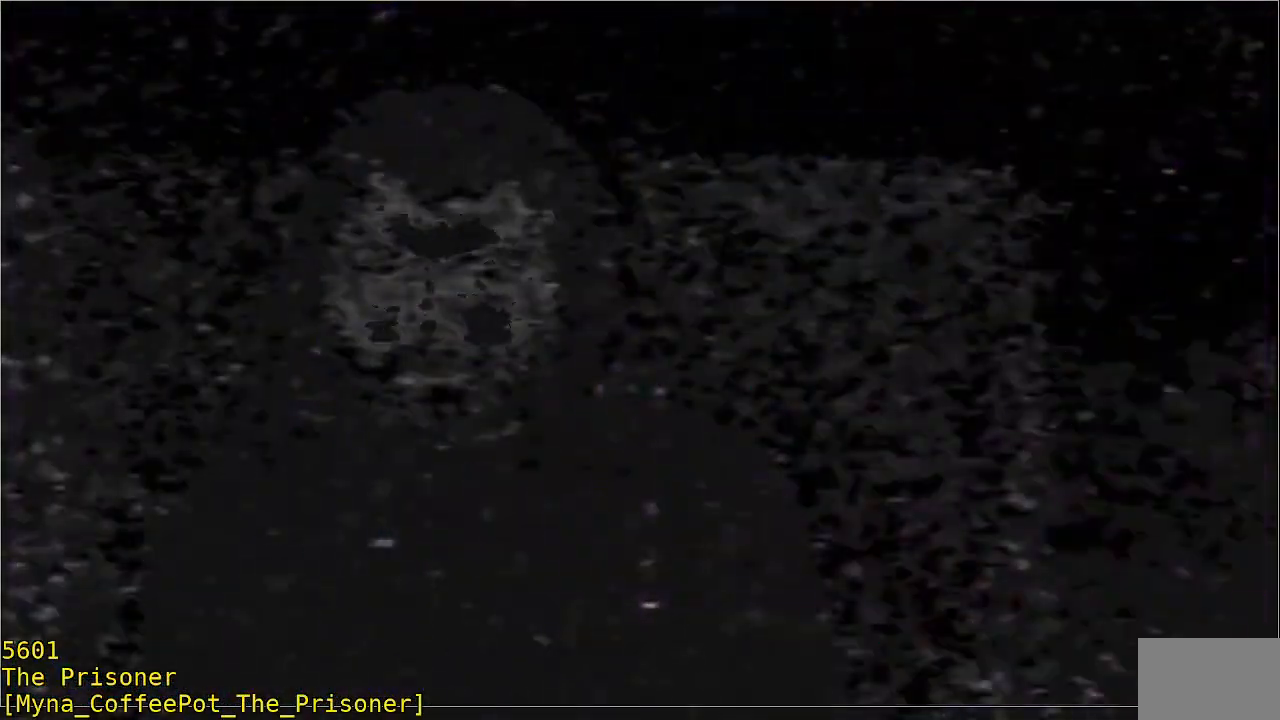
{"buttons": ["R2"], "left_stick": "center", "events": []}
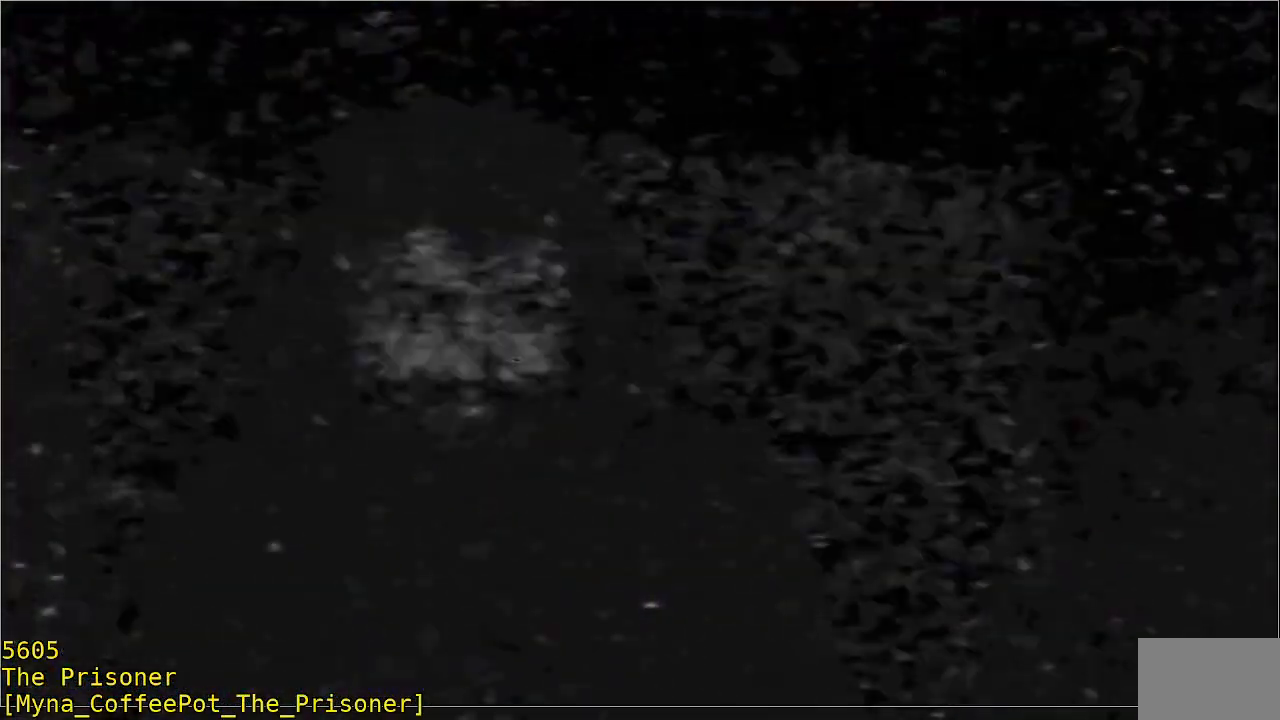
{"buttons": ["R2"], "left_stick": "right", "events": [[367, "left_stick", "right"]]}
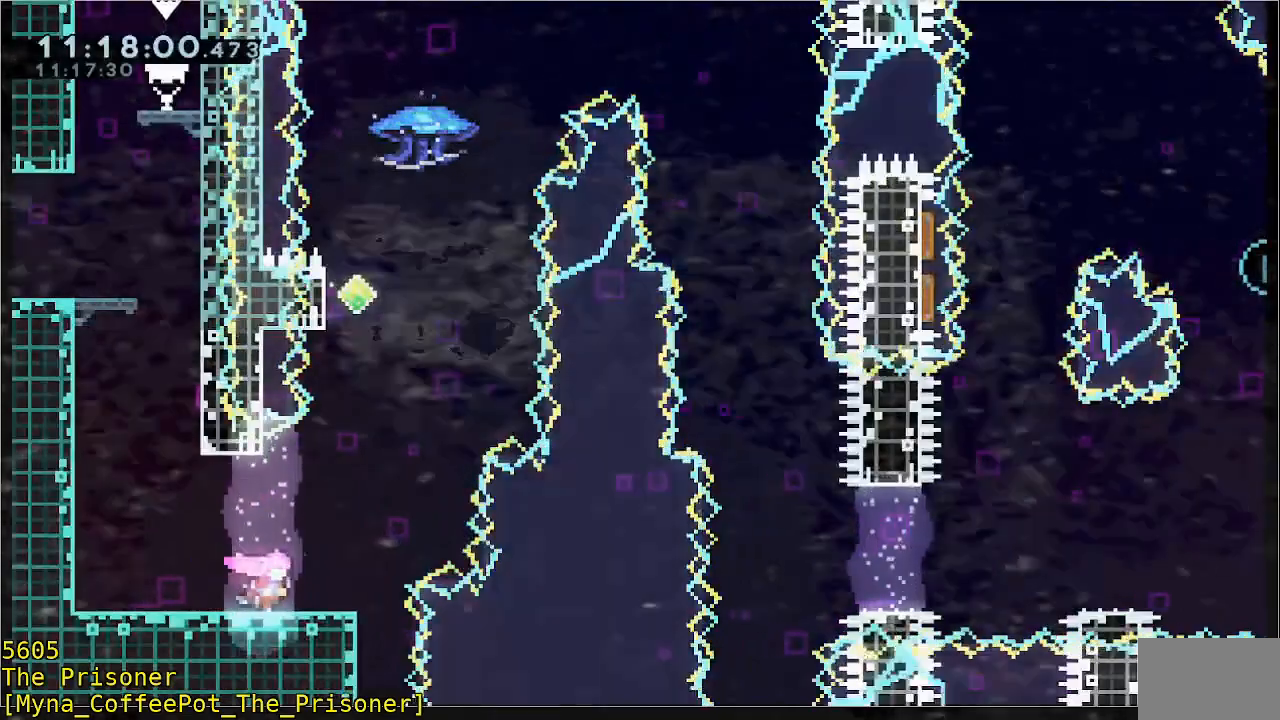
{"buttons": [], "left_stick": "up-left", "events": [[100, "A", "down"], [200, "left_stick", "up"], [300, "R2", "up"], [333, "A", "up"], [367, "left_stick", "up-left"]]}
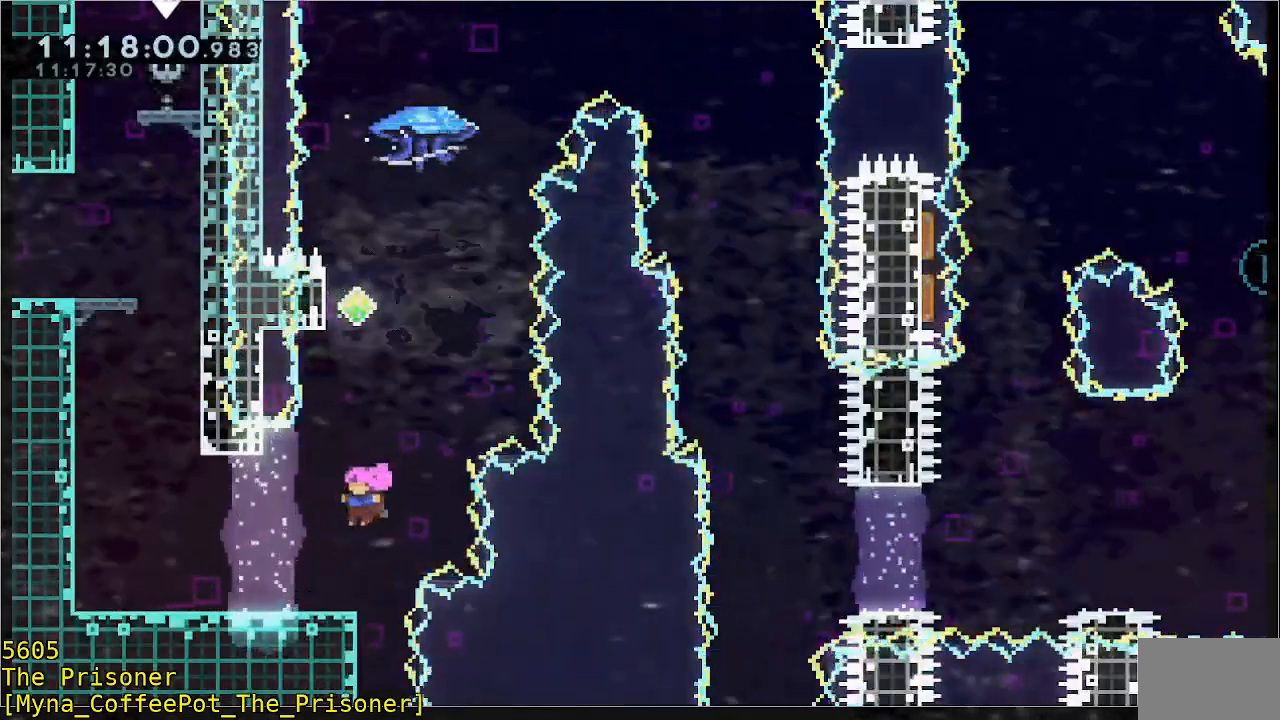
{"buttons": [], "left_stick": "center", "events": [[117, "left_stick", "up"], [300, "left_stick", "right"], [400, "left_stick", "center"]]}
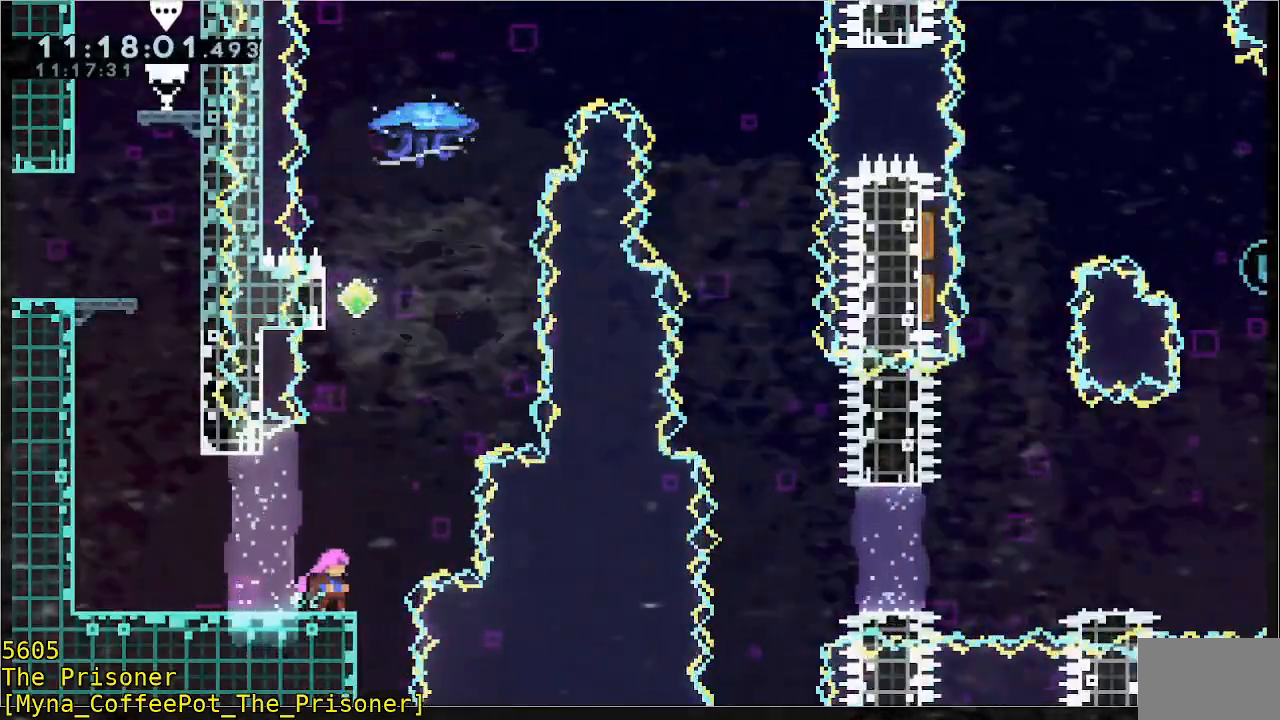
{"buttons": ["B"], "left_stick": "up", "events": [[133, "left_stick", "up"], [167, "A", "down"], [367, "A", "up"], [467, "B", "down"]]}
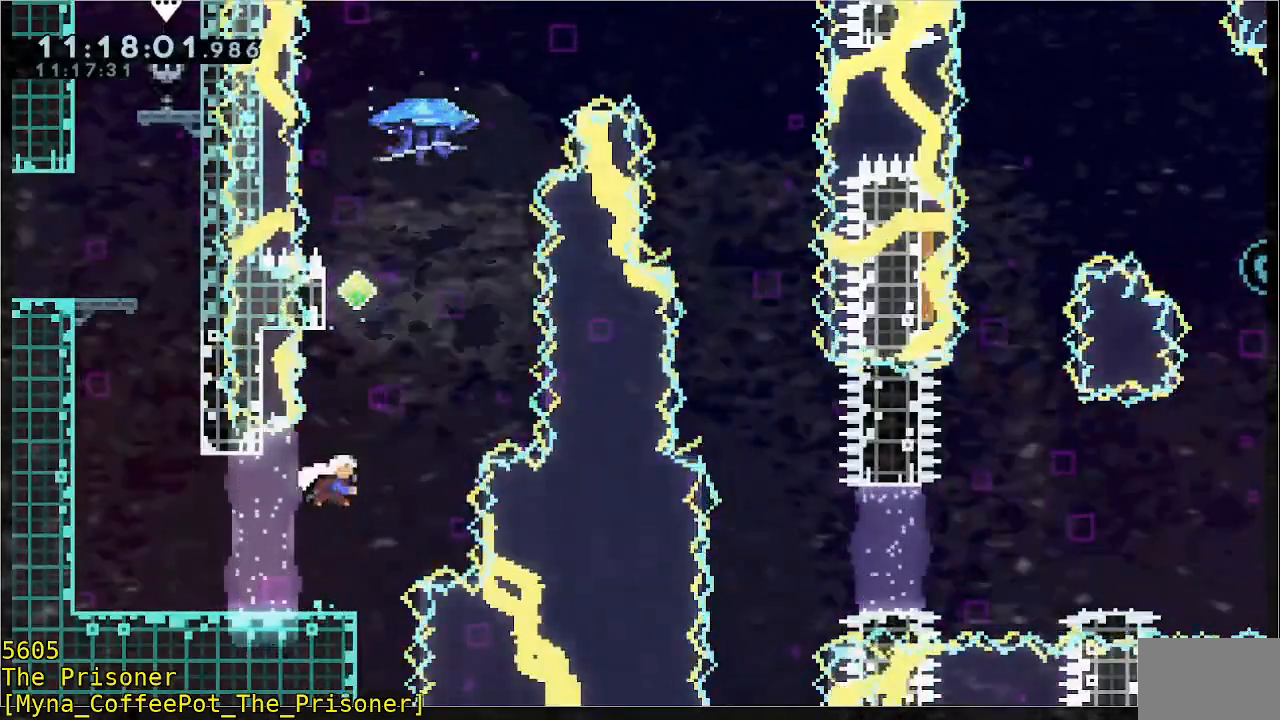
{"buttons": ["B", "Y"], "left_stick": "up-right", "events": [[267, "Y", "down"], [467, "left_stick", "up-right"]]}
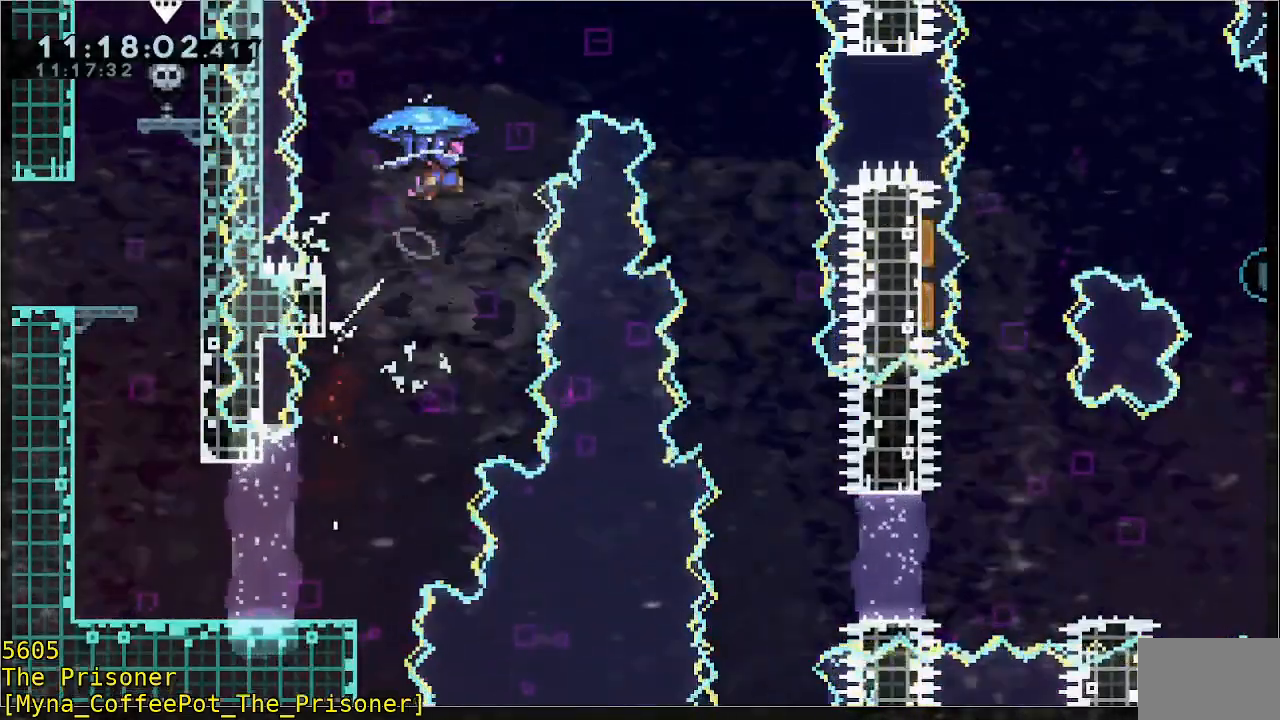
{"buttons": ["B", "Y", "R2"], "left_stick": "right", "events": [[33, "R2", "down"], [183, "left_stick", "right"]]}
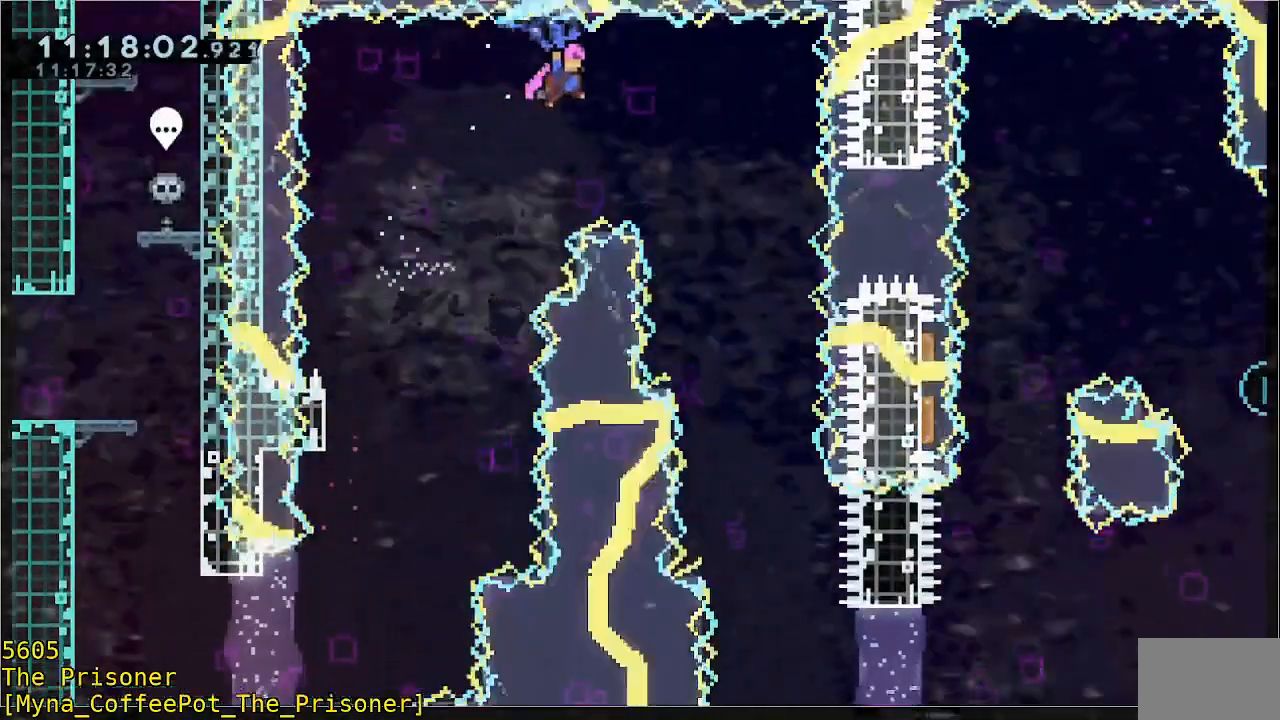
{"buttons": ["R2"], "left_stick": "center", "events": [[33, "B", "up"], [33, "Y", "up"], [233, "left_stick", "center"]]}
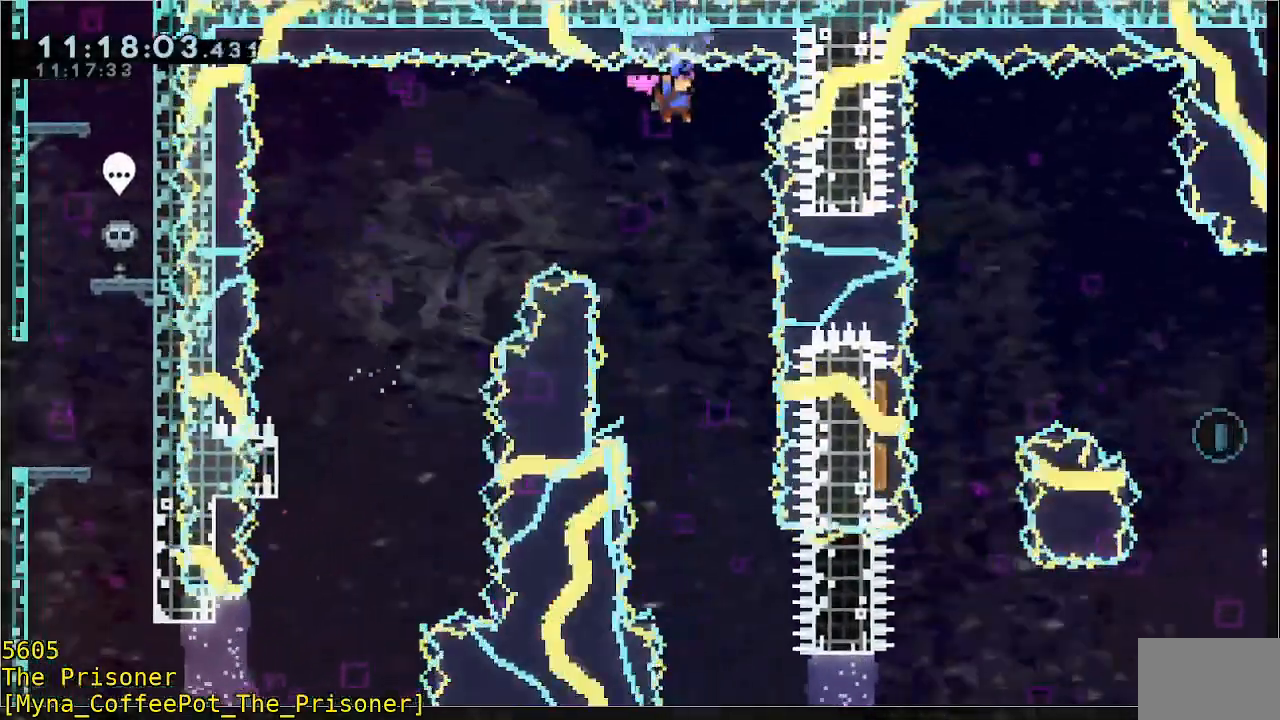
{"buttons": ["R2"], "left_stick": "right", "events": [[133, "left_stick", "right"], [233, "left_stick", "center"], [433, "left_stick", "right"]]}
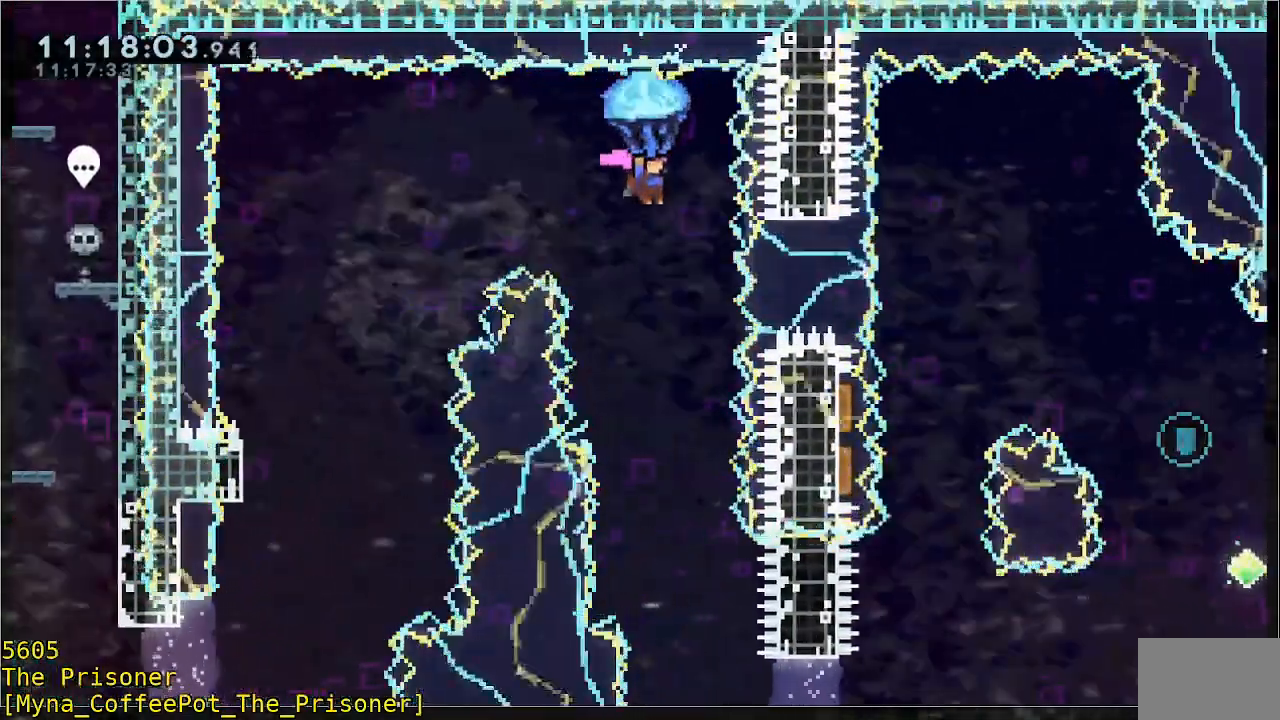
{"buttons": ["R2"], "left_stick": "center", "events": [[33, "left_stick", "center"], [200, "left_stick", "down"], [333, "left_stick", "center"]]}
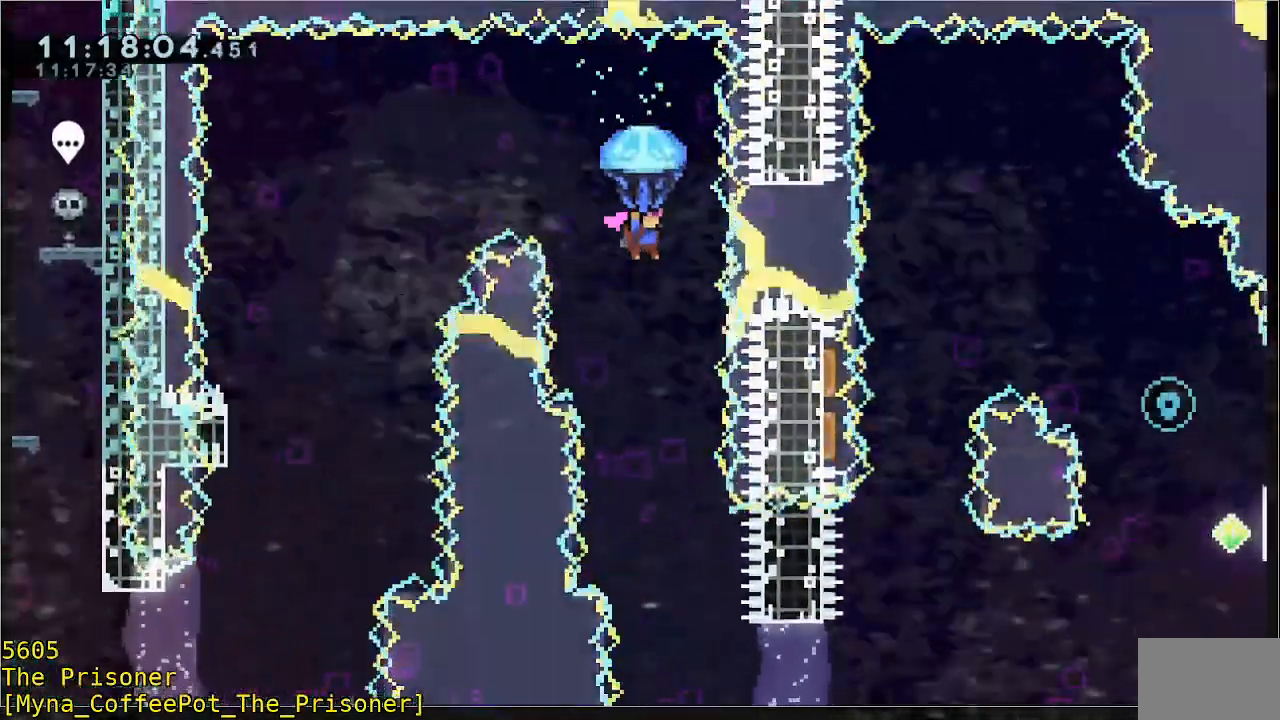
{"buttons": ["R2"], "left_stick": "center", "events": [[33, "left_stick", "right"], [133, "left_stick", "center"]]}
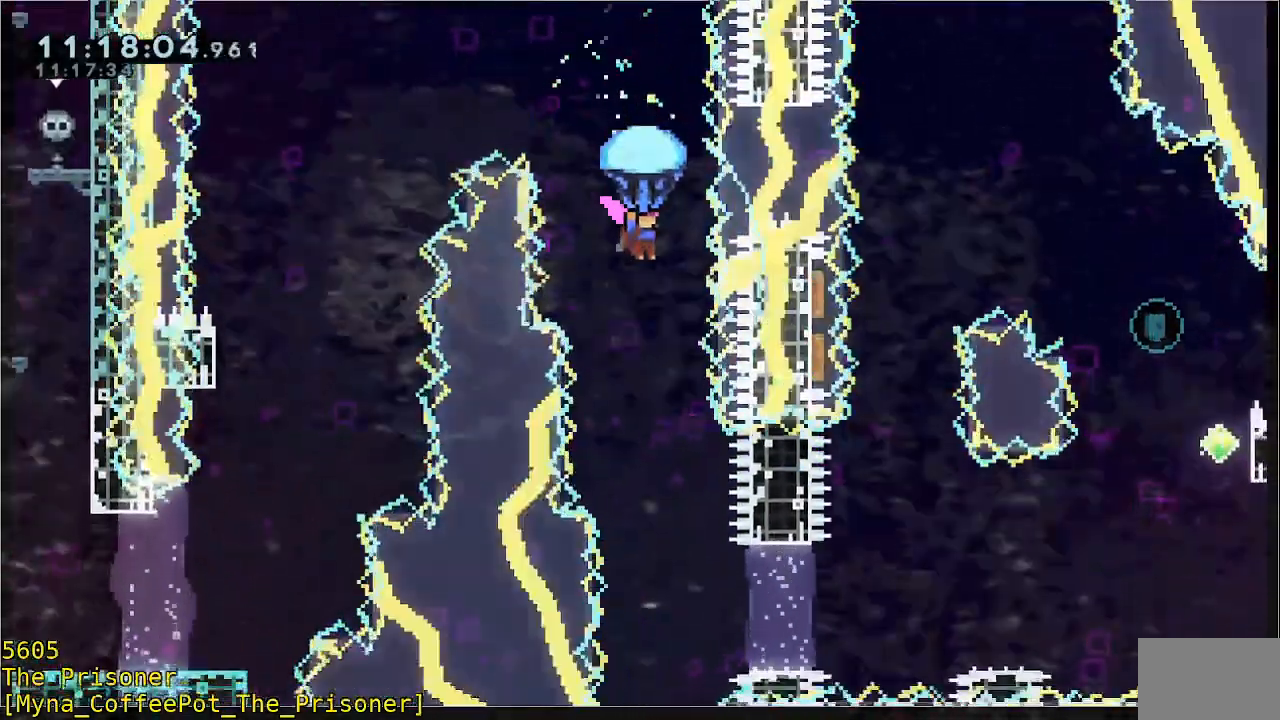
{"buttons": [], "left_stick": "center"}